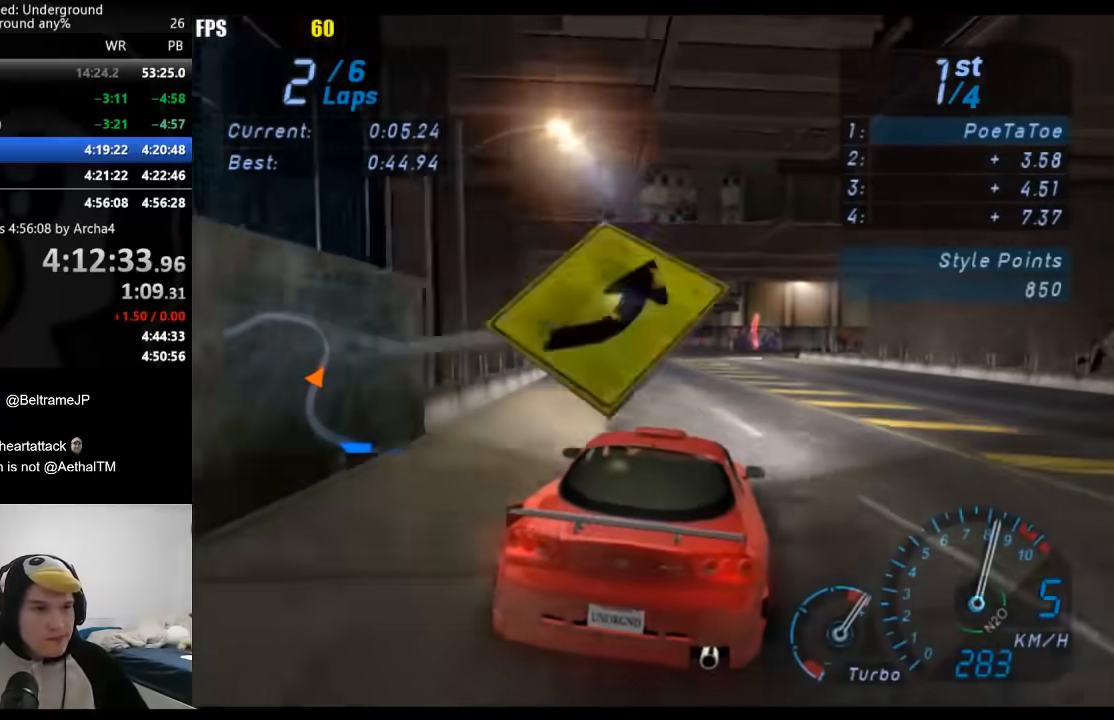
Gameplay with a controller (Xbox layout); each line is a JSON object with the inputs held at the frame after it. "events" lists button and stick changes between this image and that frame as [ms after this image, input, new state], when the widget could be followed in between. Not read: L2 R2.
{"buttons": [], "left_stick": "down-left", "right_stick": "center", "events": [[283, "left_stick", "down-left"]]}
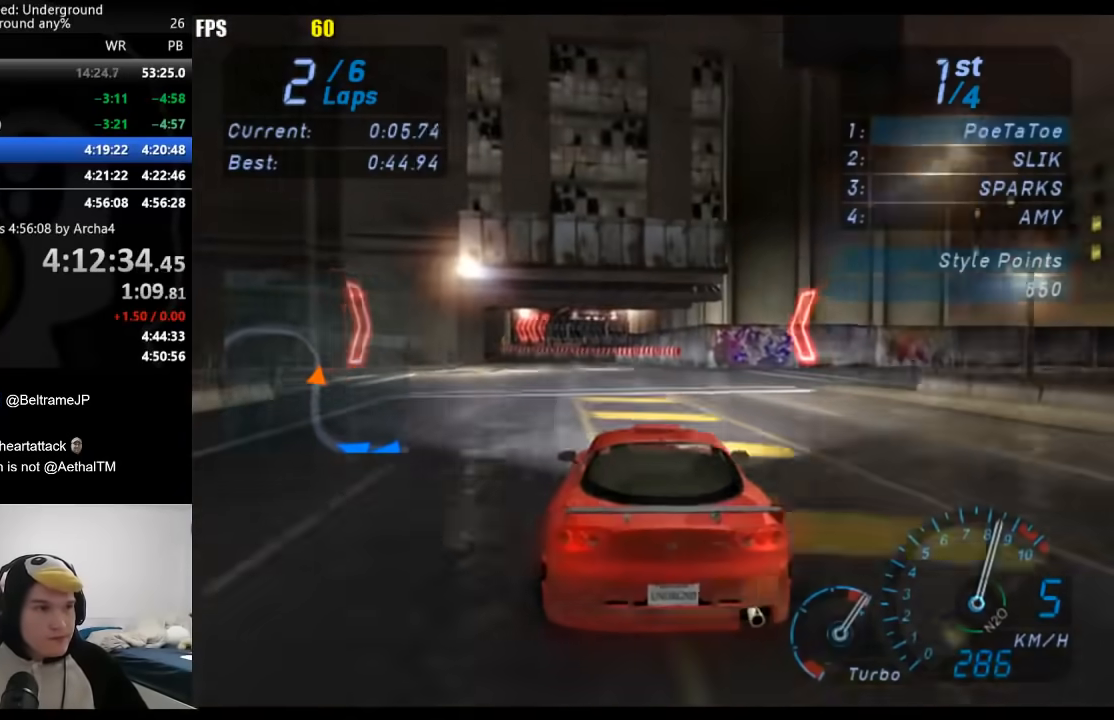
{"buttons": [], "left_stick": "down-left", "right_stick": "center", "events": []}
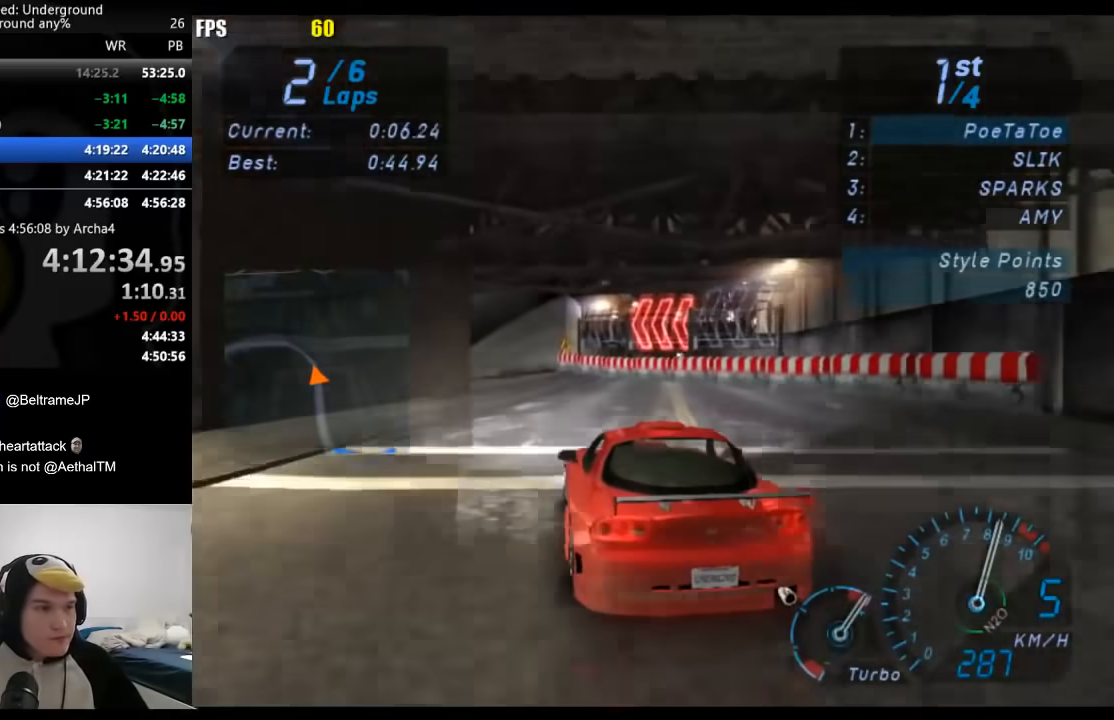
{"buttons": [], "left_stick": "down-left", "right_stick": "center", "events": []}
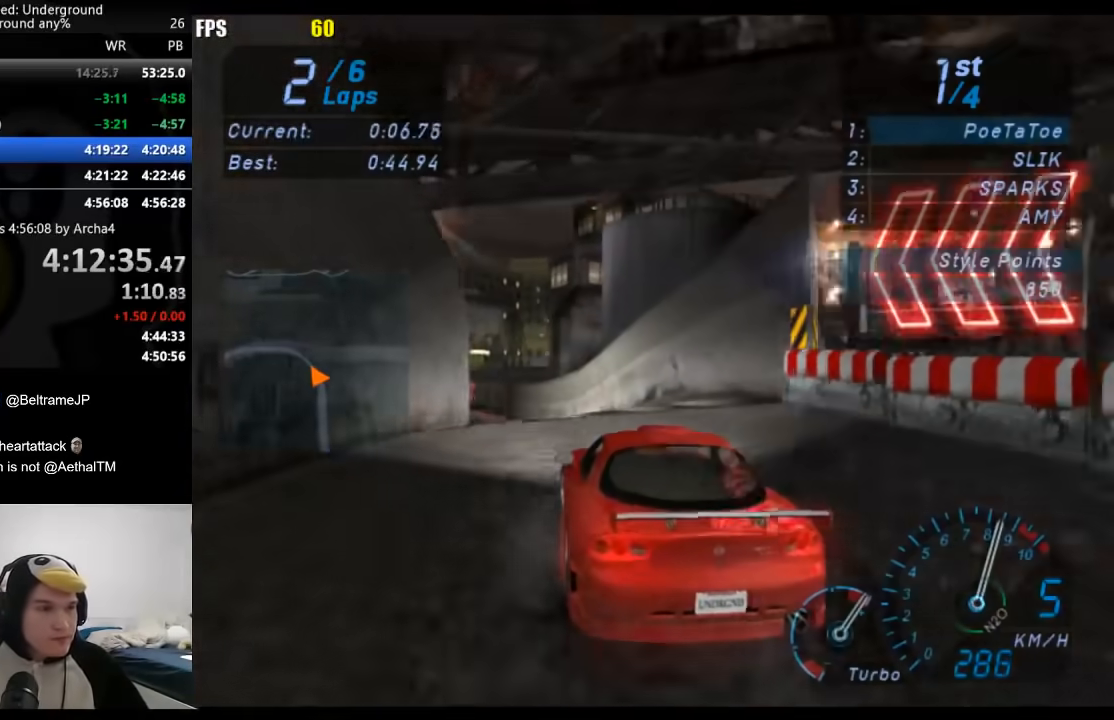
{"buttons": [], "left_stick": "down-left", "right_stick": "center", "events": []}
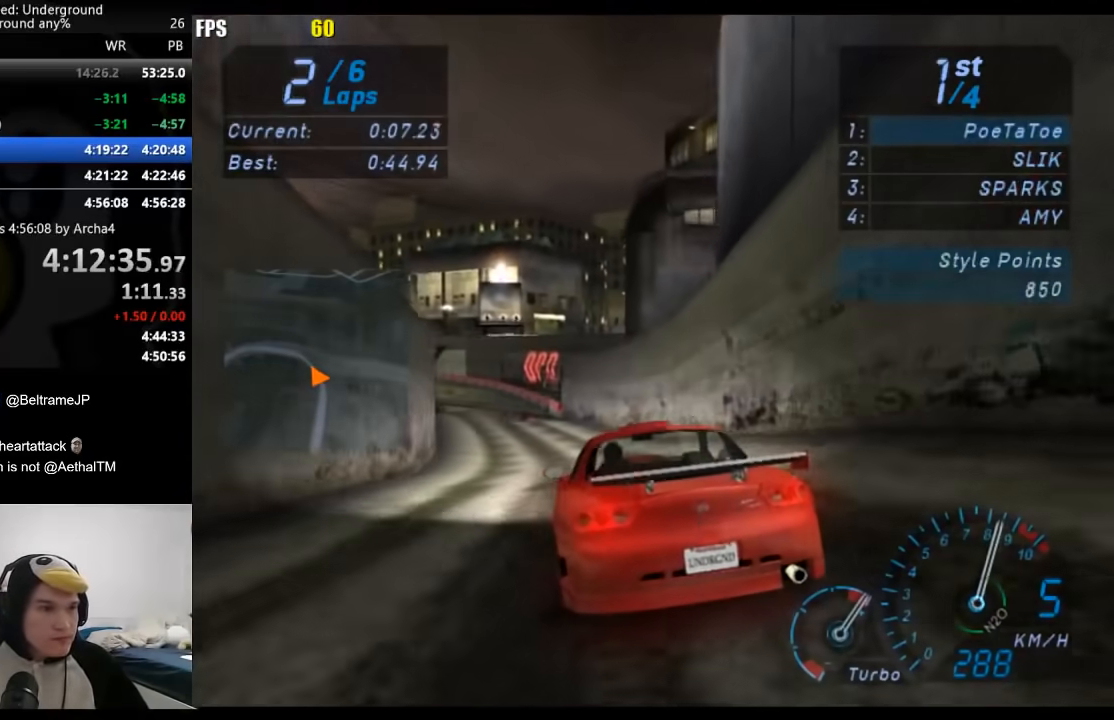
{"buttons": [], "left_stick": "down-left", "right_stick": "center", "events": []}
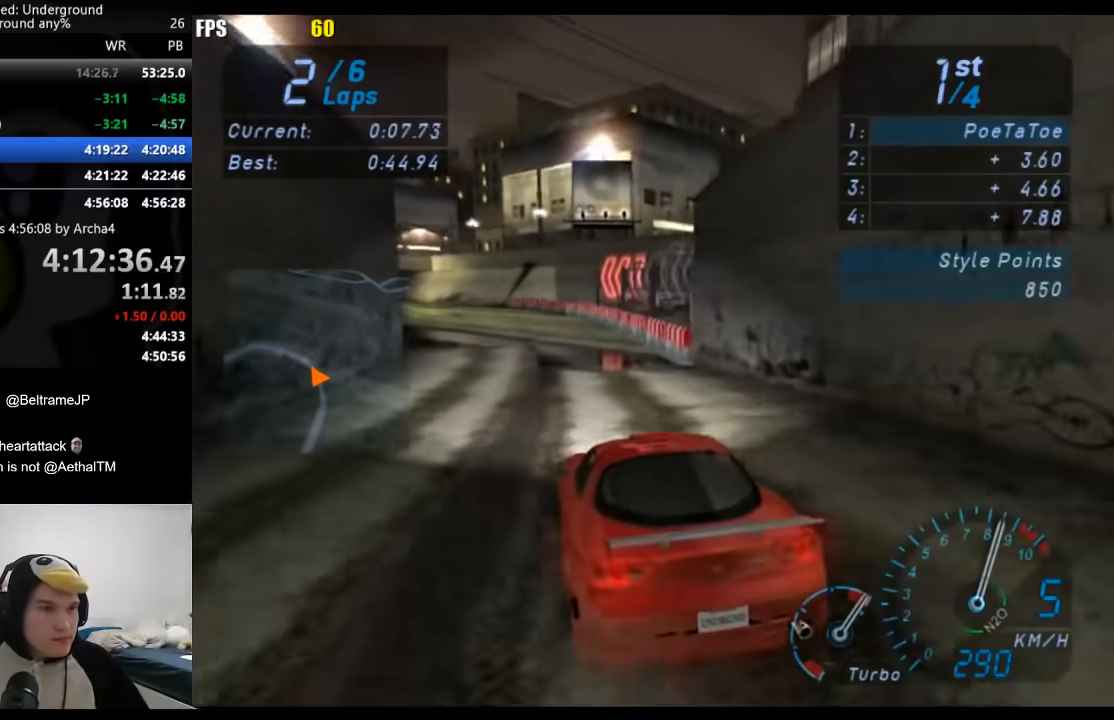
{"buttons": [], "left_stick": "down-left", "right_stick": "center", "events": [[333, "left_stick", "center"], [433, "left_stick", "down-left"]]}
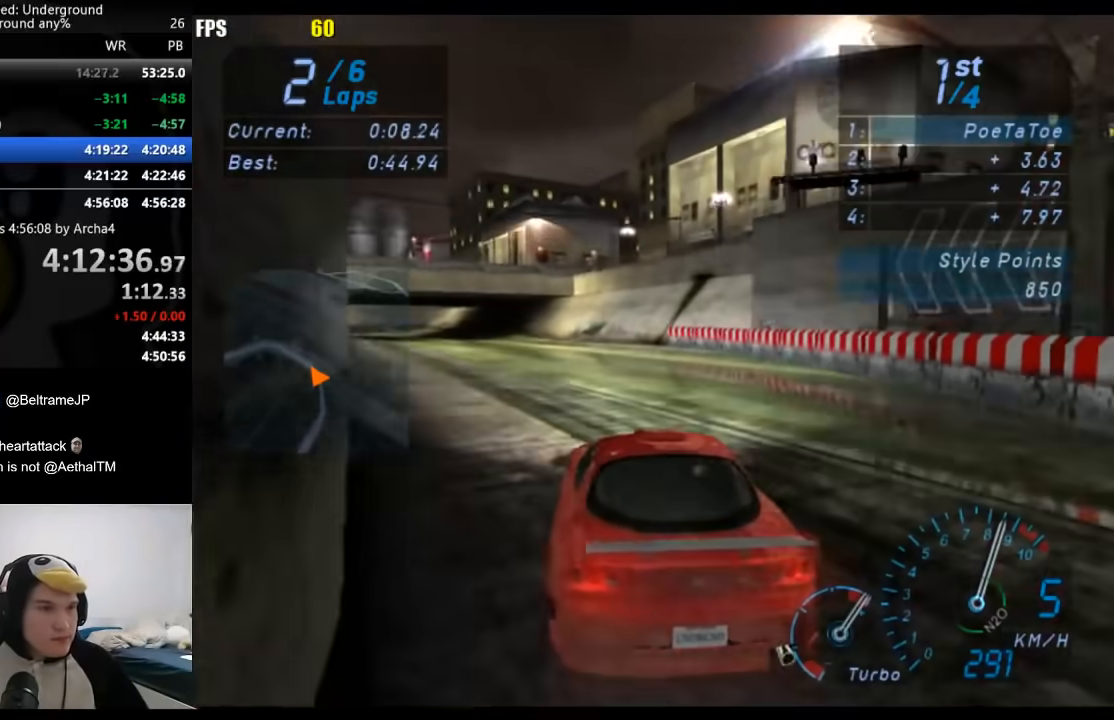
{"buttons": [], "left_stick": "down-left", "right_stick": "center", "events": [[333, "left_stick", "center"], [433, "left_stick", "down-left"]]}
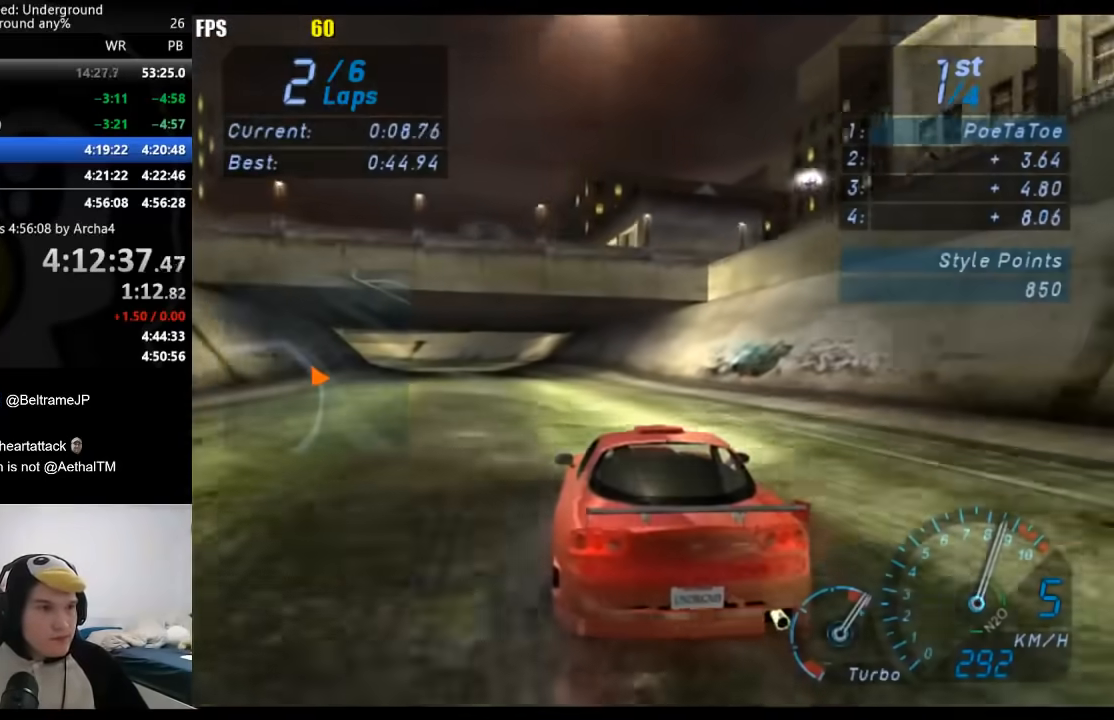
{"buttons": [], "left_stick": "down-left", "right_stick": "center", "events": [[67, "left_stick", "center"], [167, "left_stick", "down-left"], [367, "left_stick", "center"], [417, "left_stick", "down-left"]]}
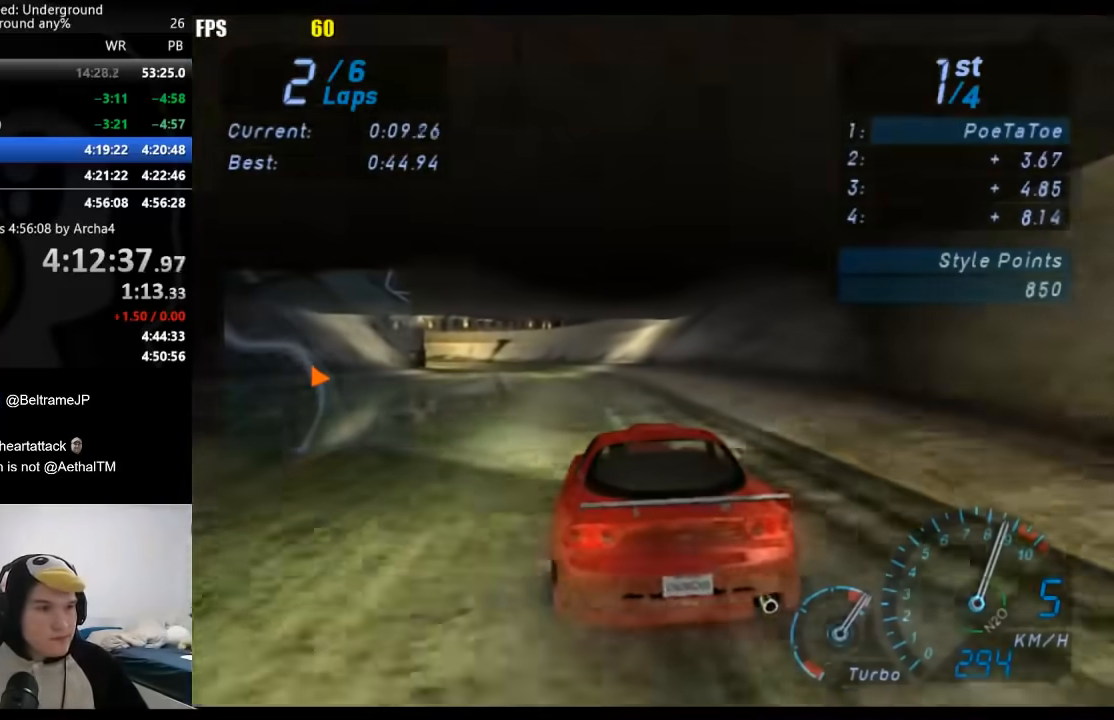
{"buttons": [], "left_stick": "center", "right_stick": "center", "events": [[67, "left_stick", "center"], [150, "left_stick", "down-left"], [333, "left_stick", "center"]]}
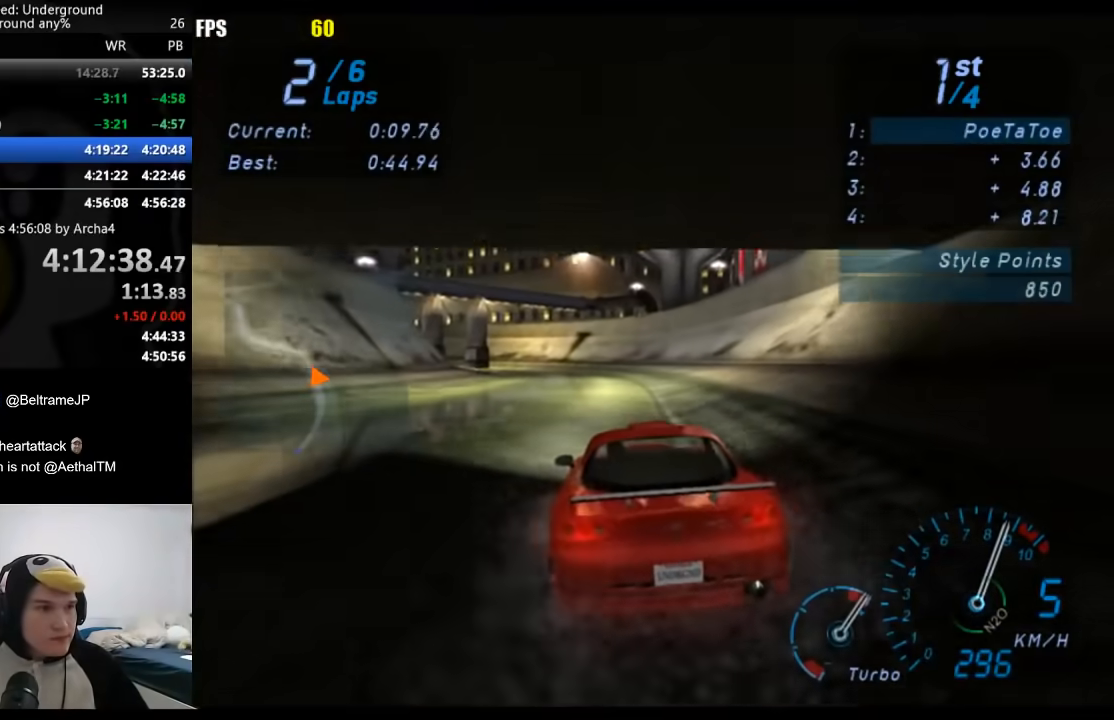
{"buttons": [], "left_stick": "down-left", "right_stick": "center", "events": [[17, "left_stick", "down-left"], [183, "left_stick", "center"], [250, "left_stick", "down-left"]]}
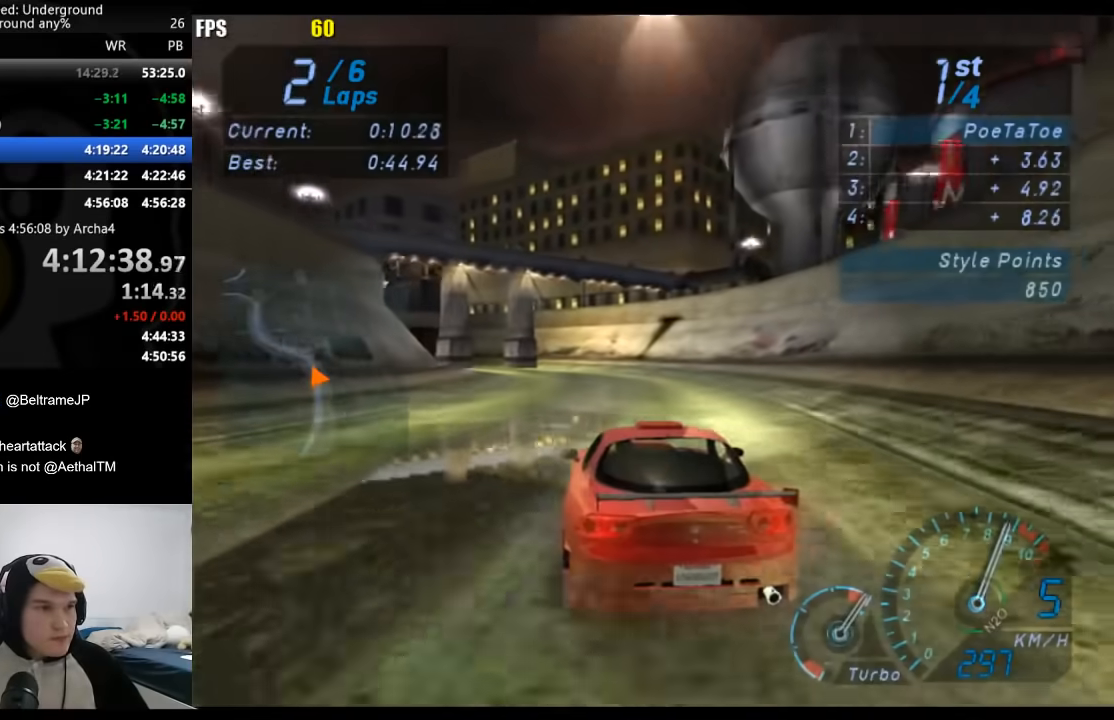
{"buttons": [], "left_stick": "down-left", "right_stick": "center", "events": [[267, "left_stick", "center"], [350, "left_stick", "left"], [400, "left_stick", "down-left"]]}
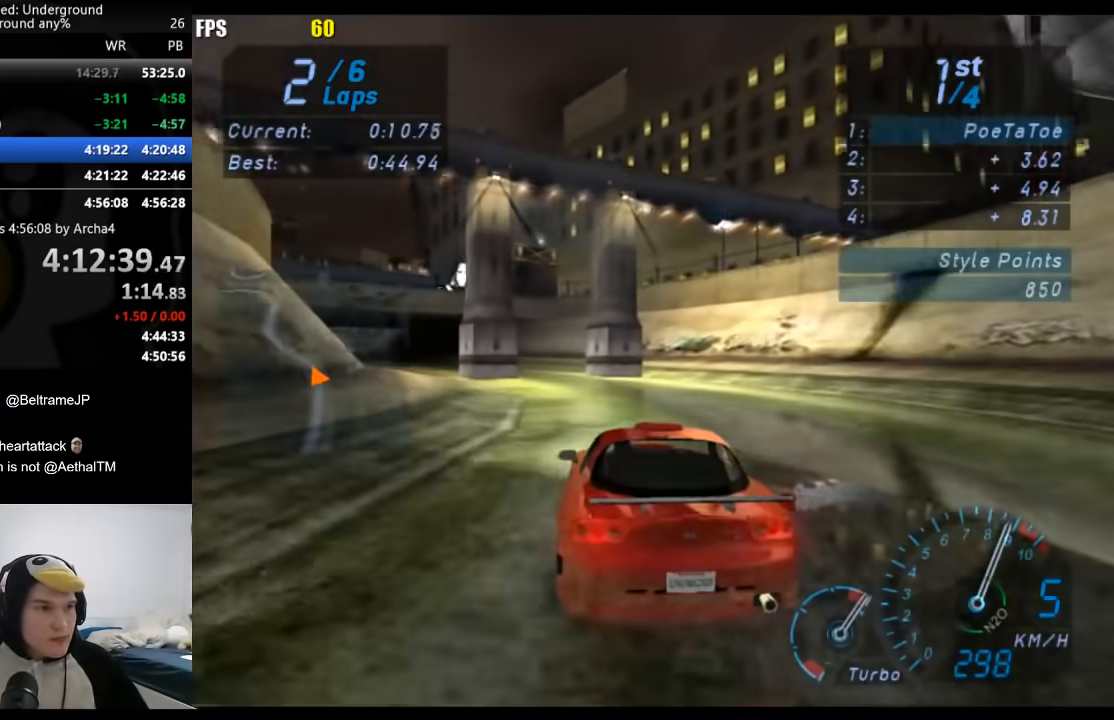
{"buttons": [], "left_stick": "down-left", "right_stick": "center", "events": []}
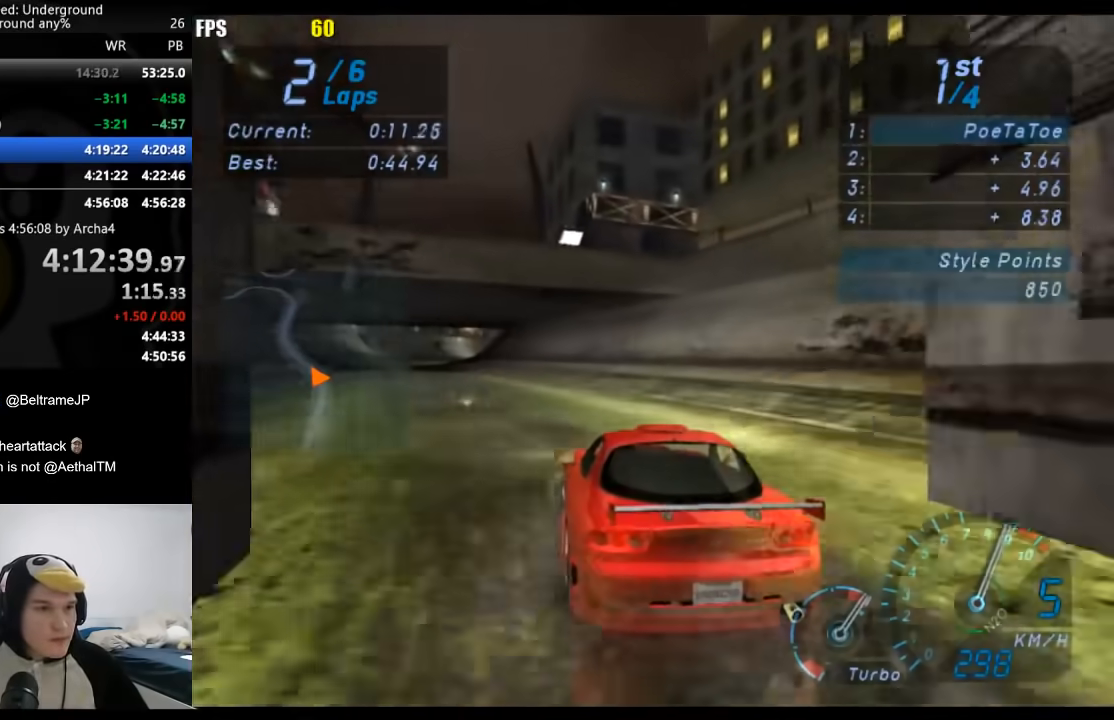
{"buttons": [], "left_stick": "center", "right_stick": "center", "events": [[483, "left_stick", "center"]]}
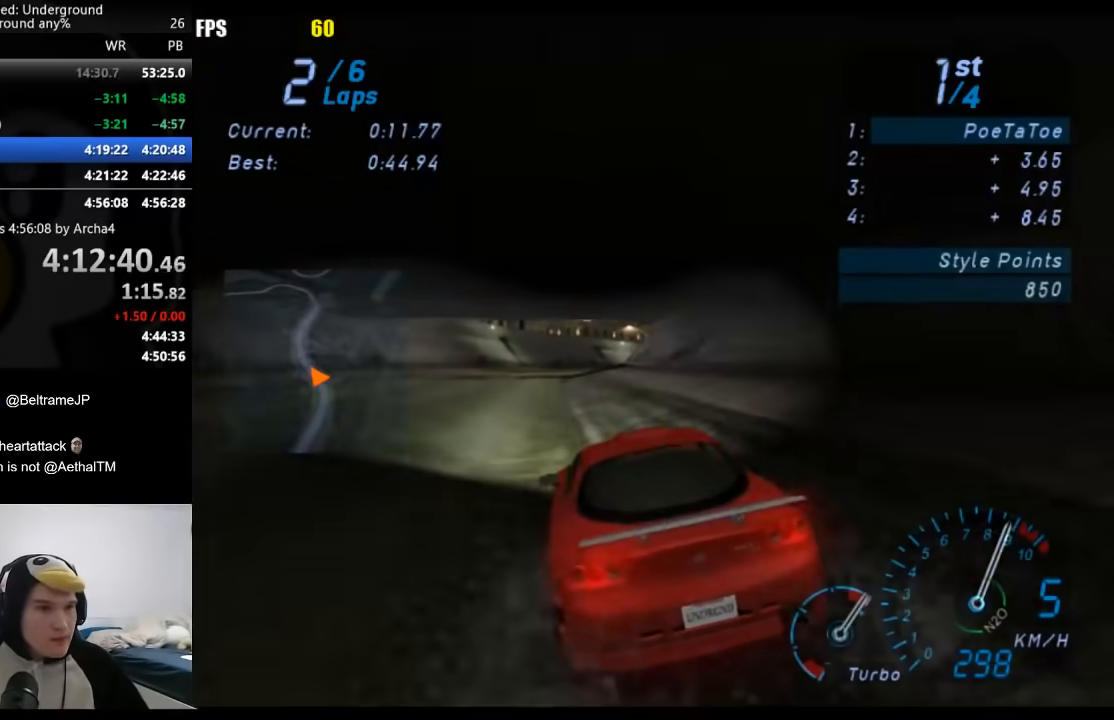
{"buttons": [], "left_stick": "right", "right_stick": "center", "events": [[83, "B", "down"], [233, "B", "up"], [450, "left_stick", "right"]]}
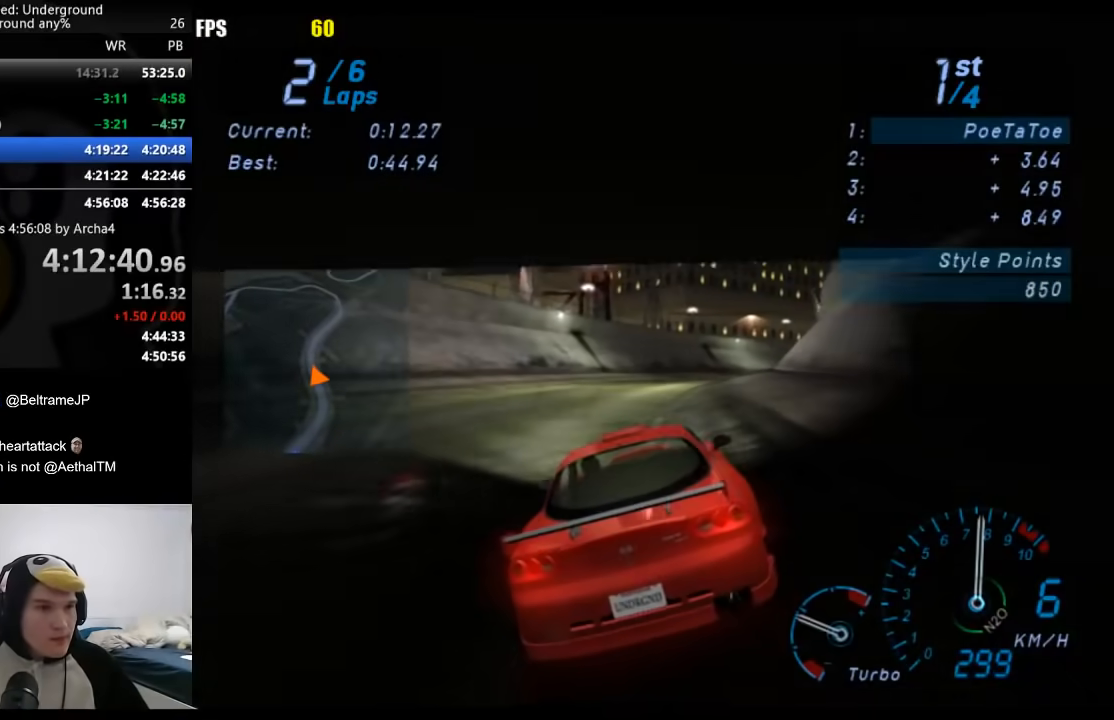
{"buttons": [], "left_stick": "right", "right_stick": "center", "events": []}
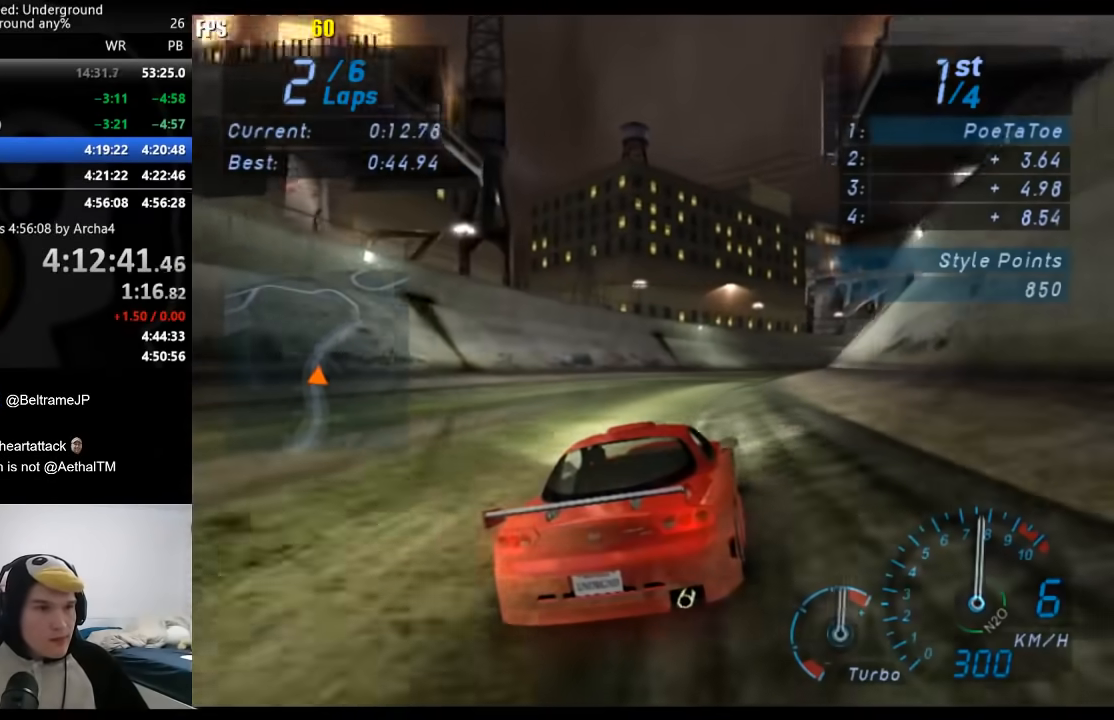
{"buttons": [], "left_stick": "right", "right_stick": "center", "events": [[117, "left_stick", "center"], [267, "left_stick", "right"]]}
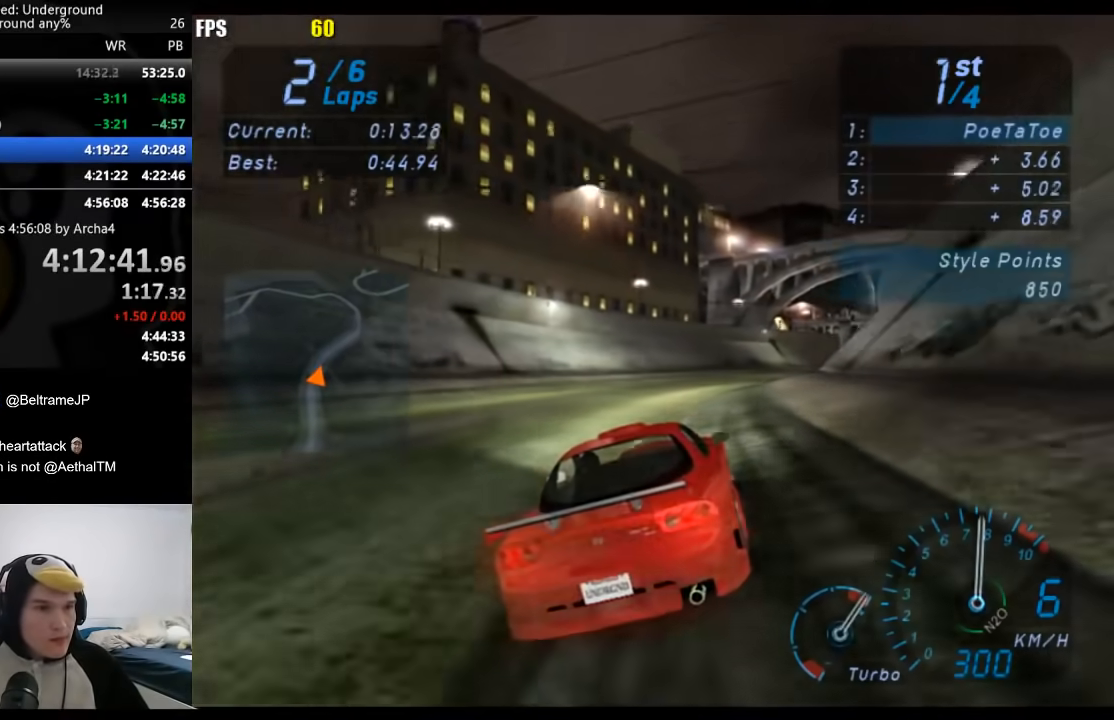
{"buttons": [], "left_stick": "right", "right_stick": "center", "events": []}
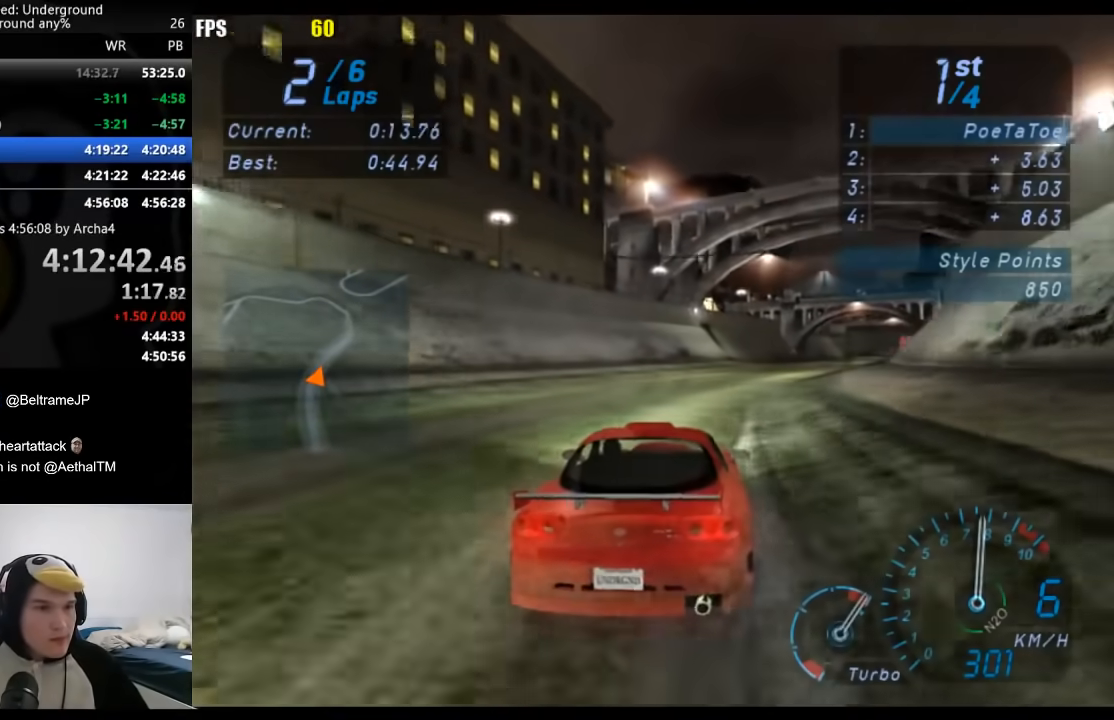
{"buttons": [], "left_stick": "right", "right_stick": "center", "events": []}
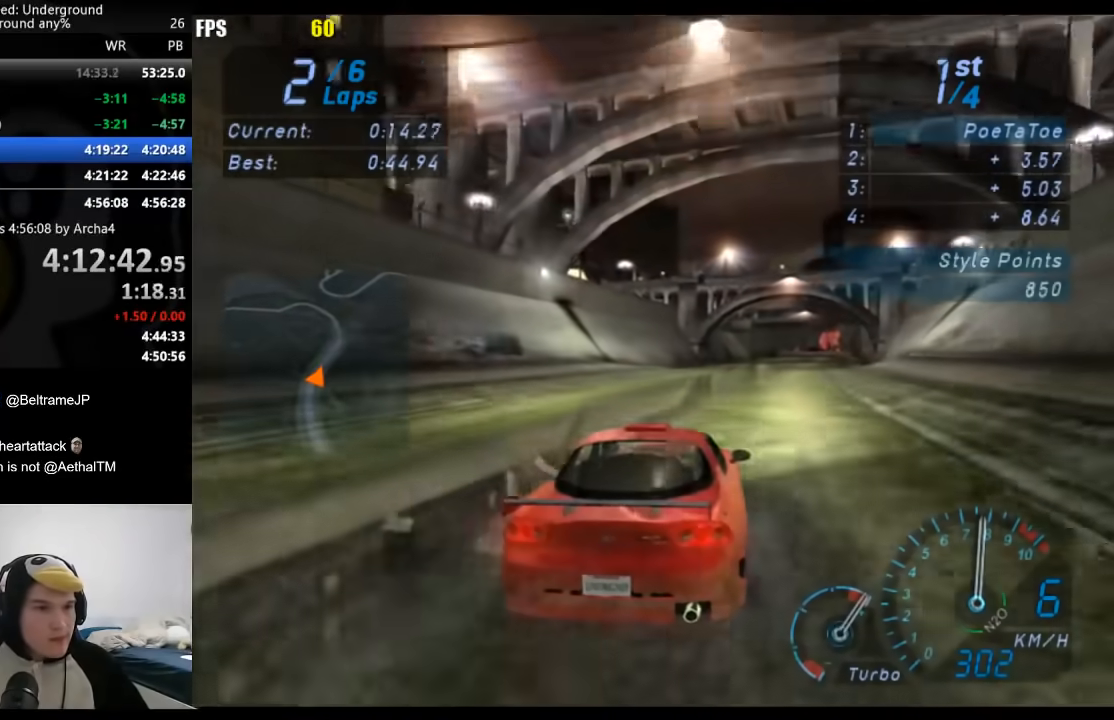
{"buttons": [], "left_stick": "center", "right_stick": "center", "events": [[200, "left_stick", "center"], [283, "left_stick", "right"], [433, "left_stick", "center"]]}
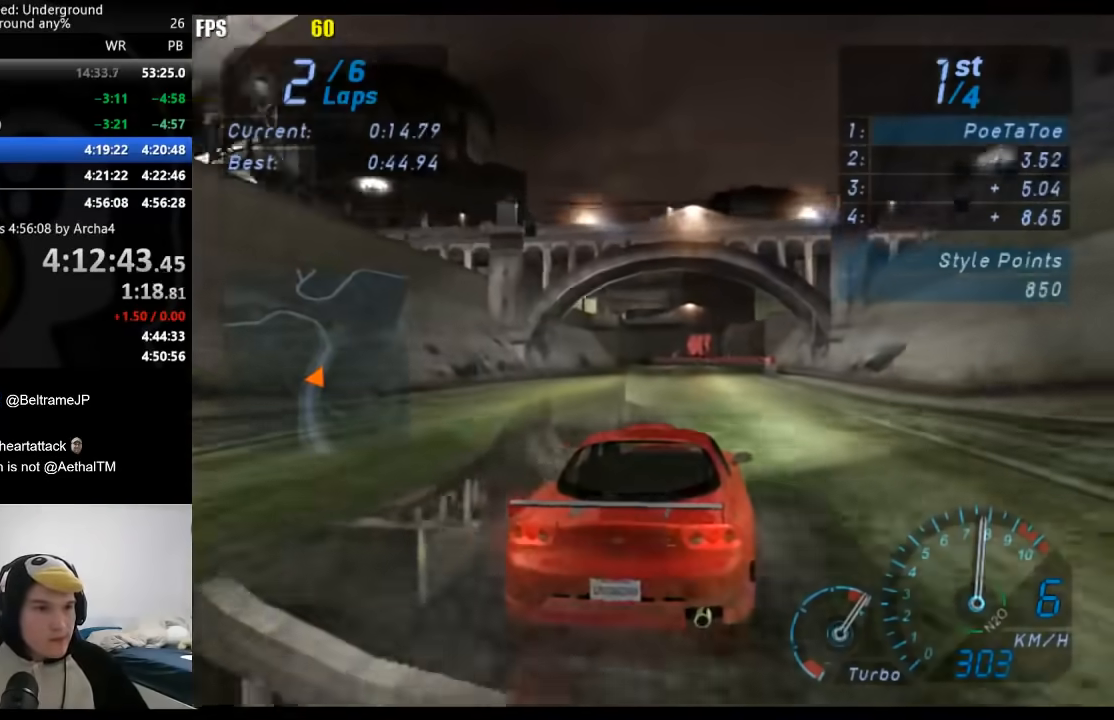
{"buttons": [], "left_stick": "center", "right_stick": "center", "events": []}
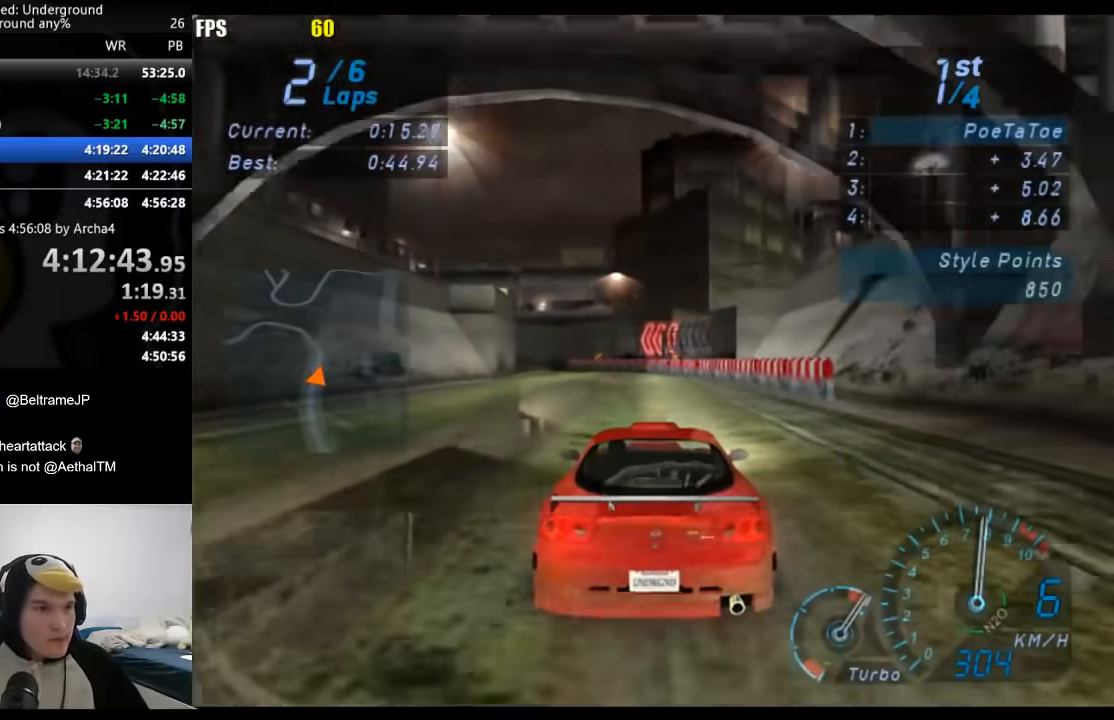
{"buttons": [], "left_stick": "down-left", "right_stick": "center", "events": [[67, "left_stick", "down-left"]]}
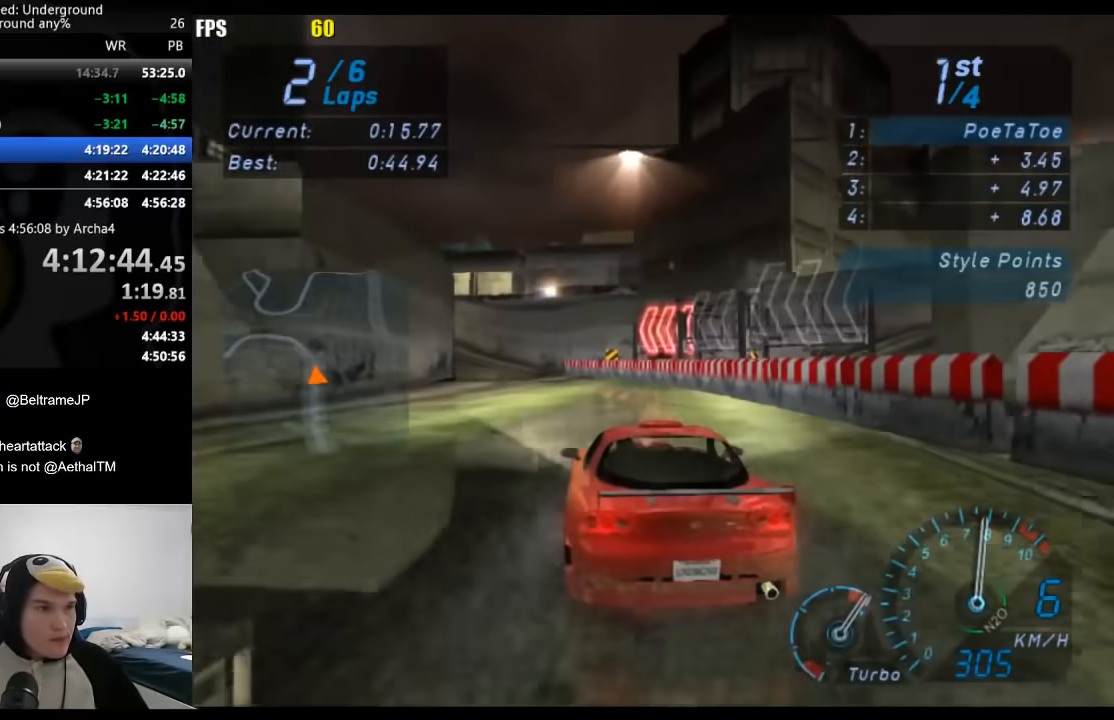
{"buttons": [], "left_stick": "down-left", "right_stick": "center", "events": []}
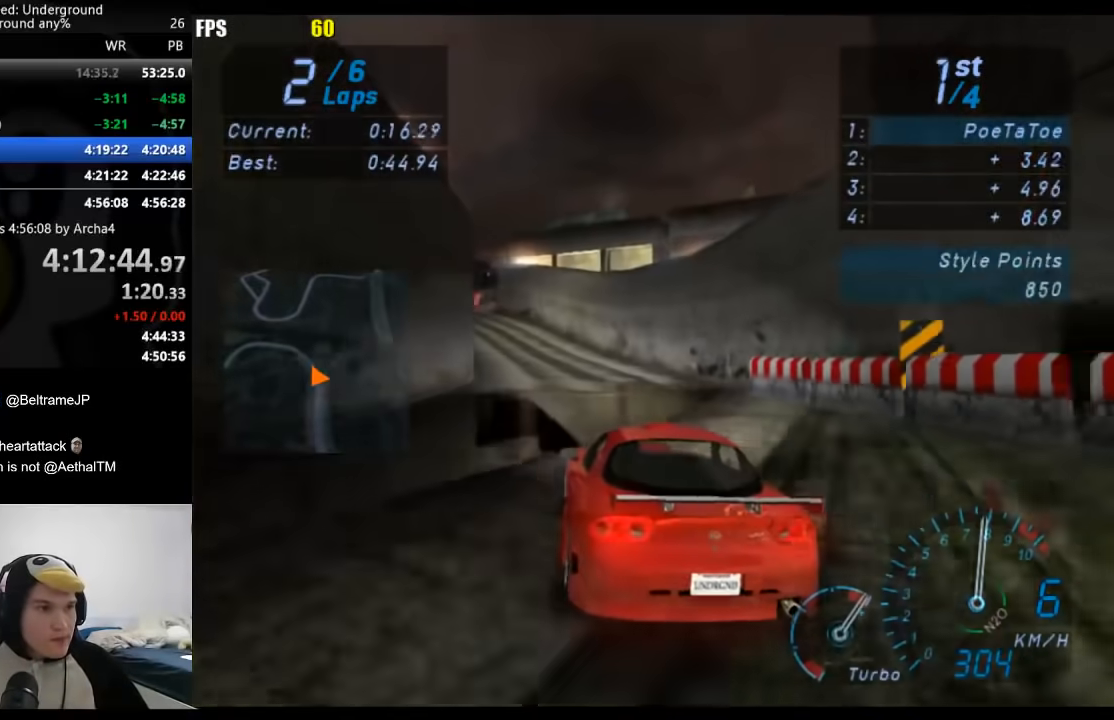
{"buttons": [], "left_stick": "down-left", "right_stick": "center", "events": []}
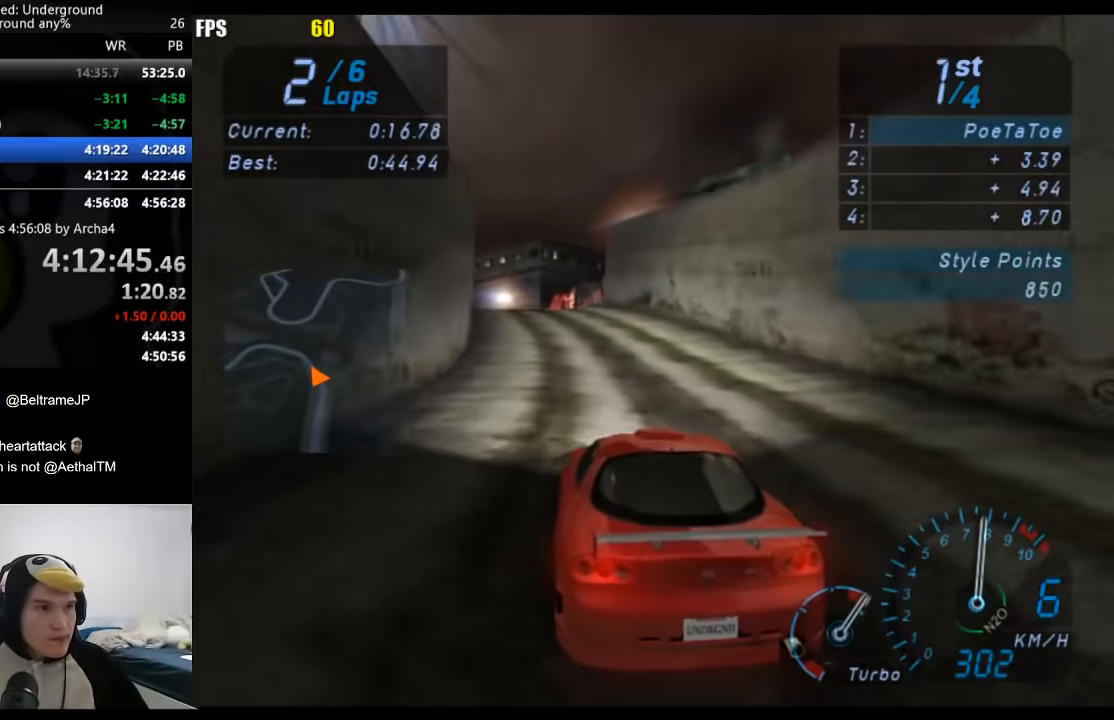
{"buttons": [], "left_stick": "down-left", "right_stick": "center", "events": [[33, "X", "down"], [100, "X", "up"]]}
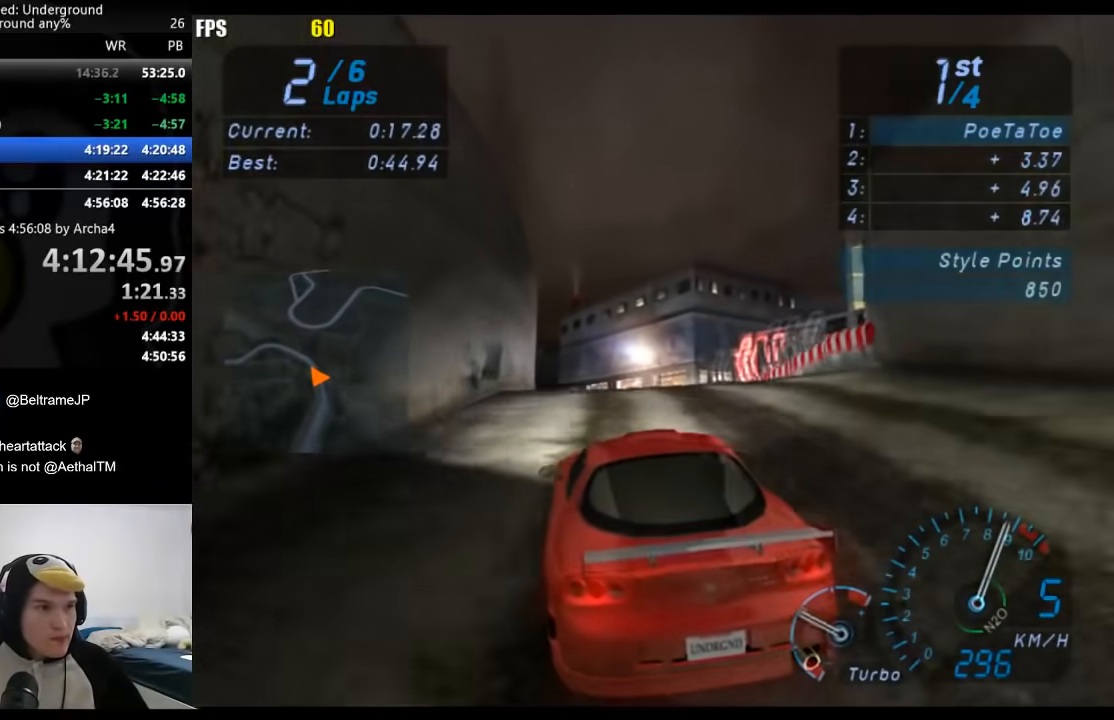
{"buttons": [], "left_stick": "center", "right_stick": "center", "events": [[233, "left_stick", "center"]]}
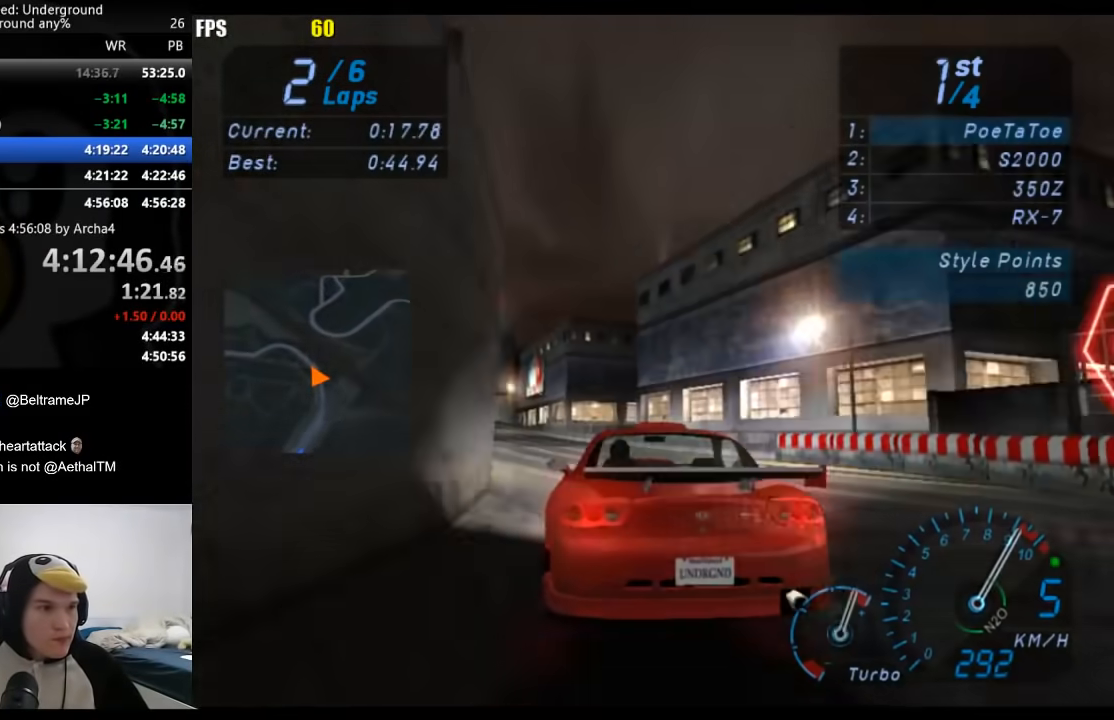
{"buttons": [], "left_stick": "down-left", "right_stick": "center", "events": [[50, "left_stick", "left"], [100, "left_stick", "down-left"]]}
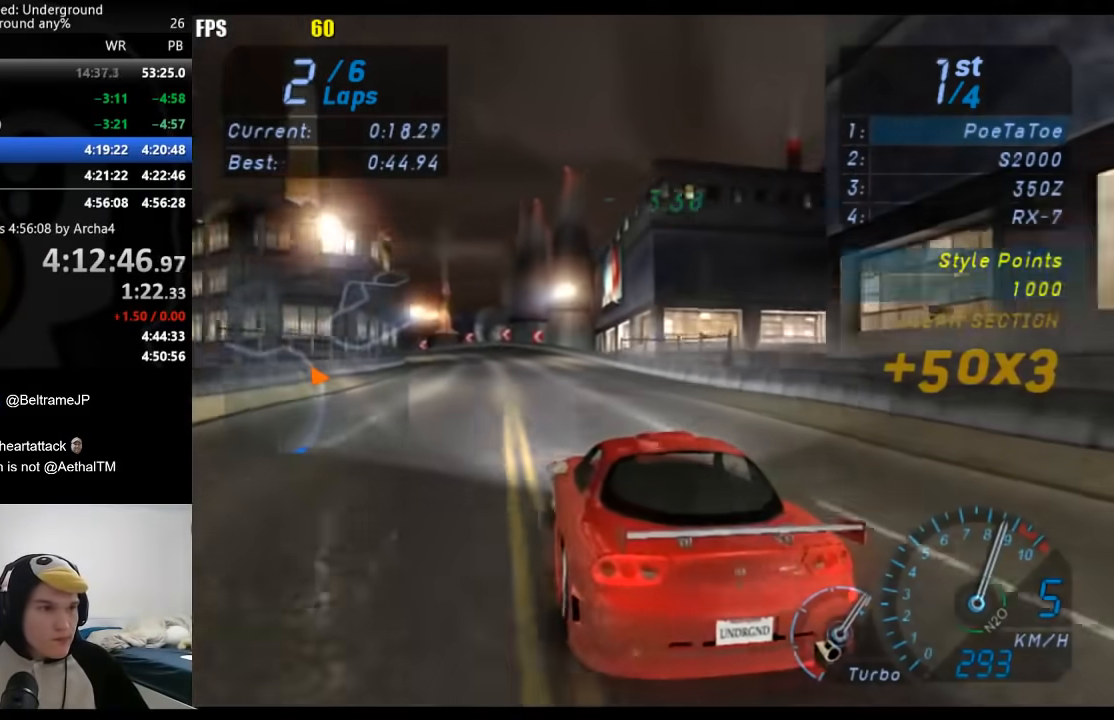
{"buttons": [], "left_stick": "down-left", "right_stick": "center", "events": [[67, "left_stick", "right"], [350, "left_stick", "down-left"]]}
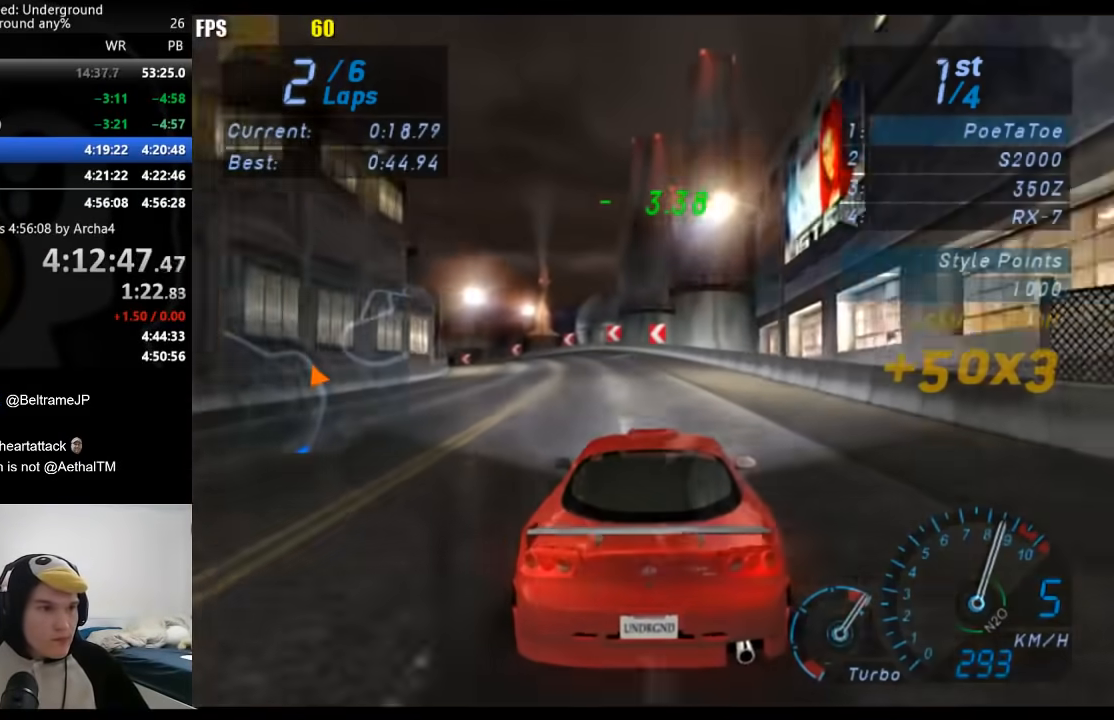
{"buttons": [], "left_stick": "down-left", "right_stick": "center", "events": []}
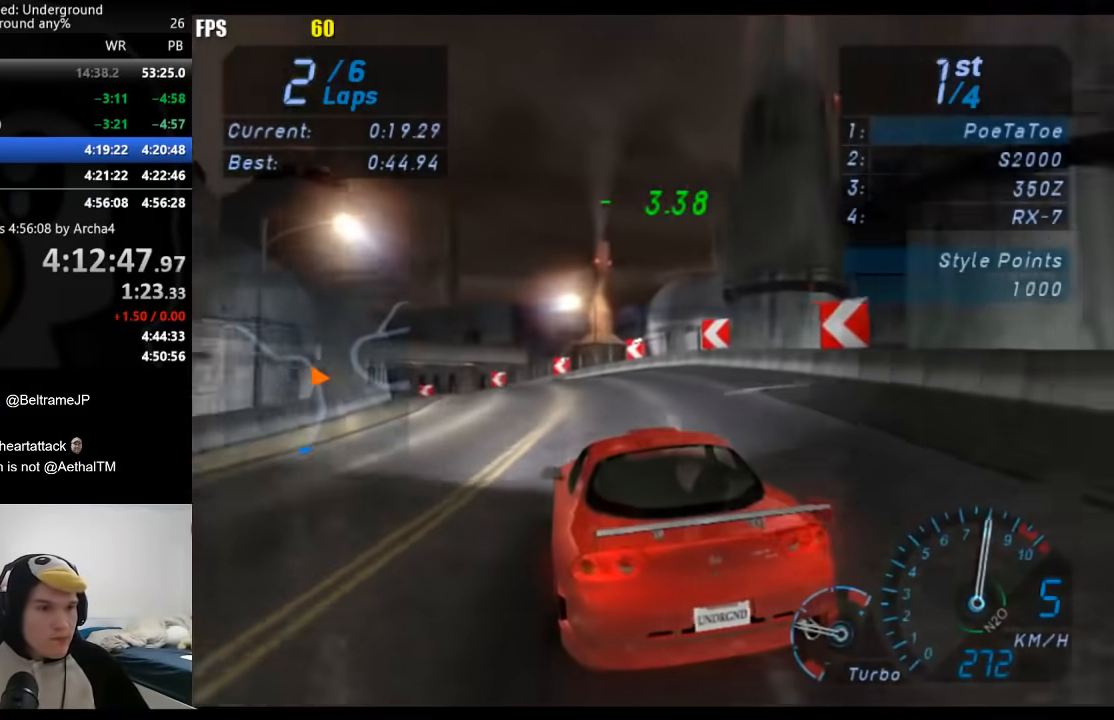
{"buttons": [], "left_stick": "down-left", "right_stick": "center", "events": []}
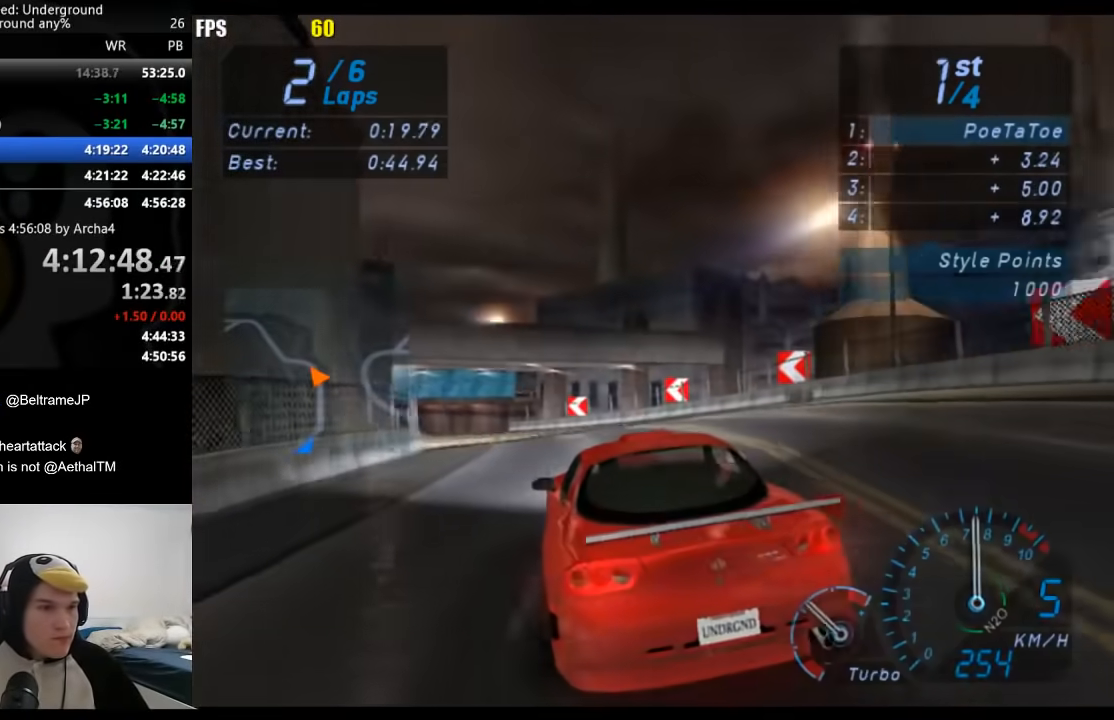
{"buttons": [], "left_stick": "down-left", "right_stick": "center", "events": []}